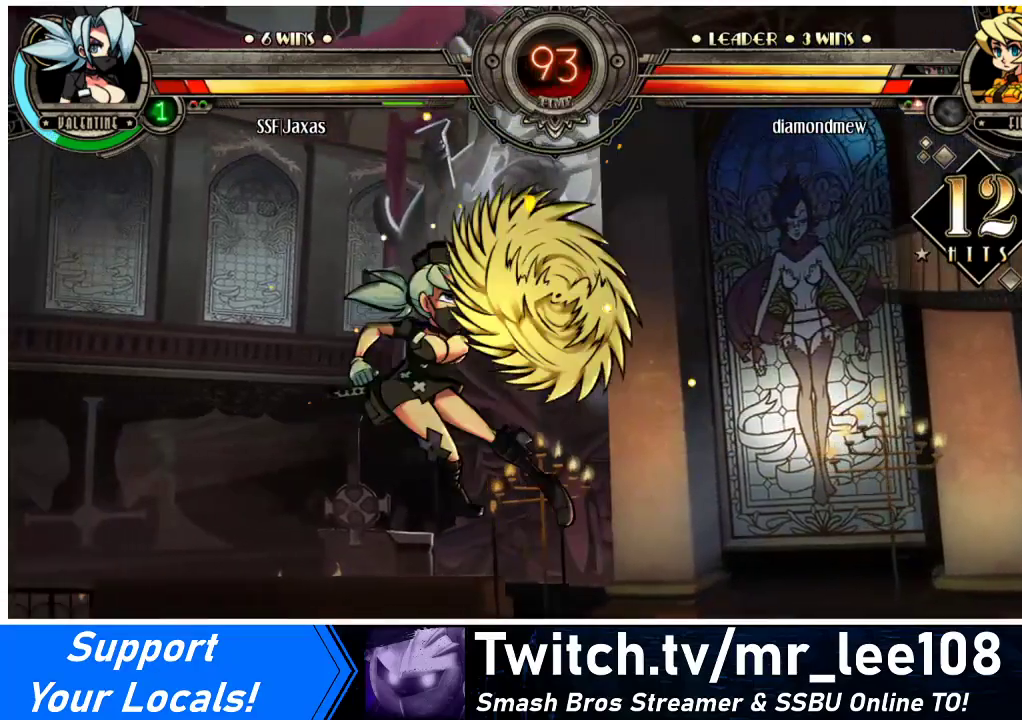
Gameplay with a controller (arcade stick); each line is a JSON object with the inputs held at the frame after it. "events" lists button and stick changes between this image and that frame as [ms after this image, input, new state], when the widget could be followed in between. Not read: L3 R3.
{"buttons": ["DPAD_LEFT"], "events": []}
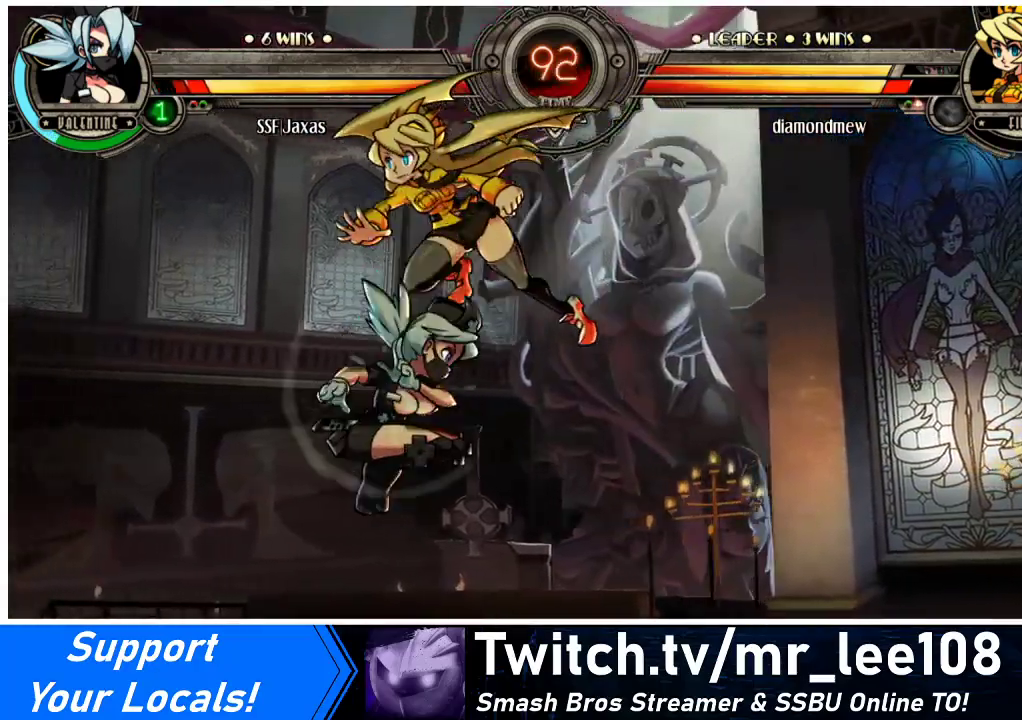
{"buttons": ["SQUARE"], "events": [[367, "DPAD_LEFT", "up"], [467, "SQUARE", "down"]]}
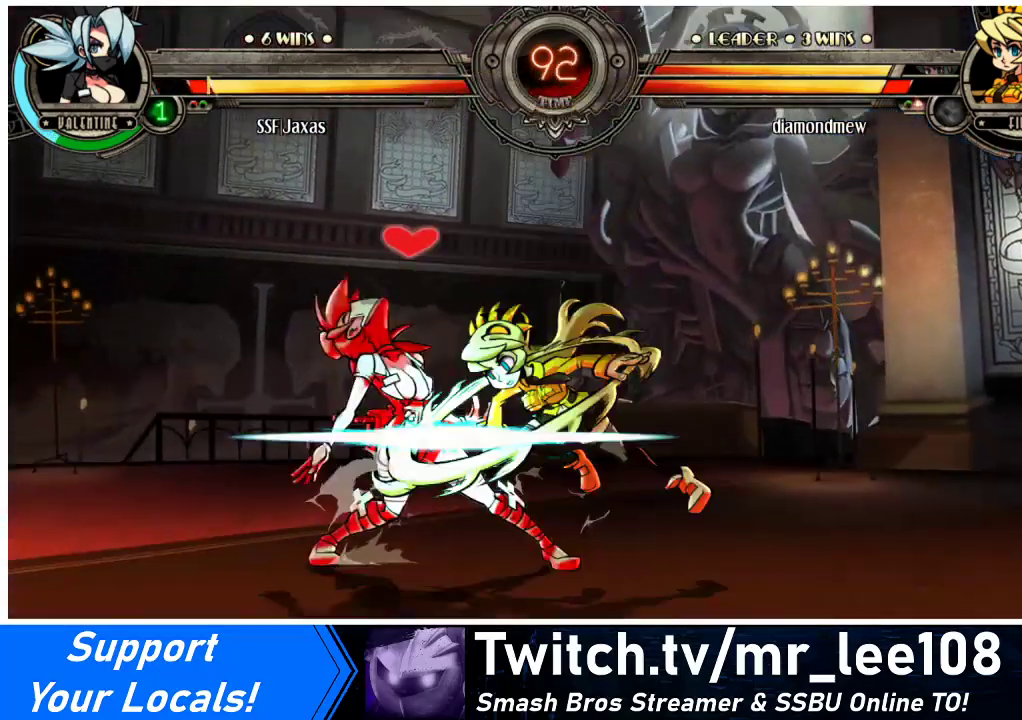
{"buttons": ["DPAD_DOWN", "DPAD_LEFT"], "events": [[100, "SQUARE", "up"], [167, "SQUARE", "down"], [267, "SQUARE", "up"], [333, "DPAD_LEFT", "down"], [367, "DPAD_DOWN", "down"]]}
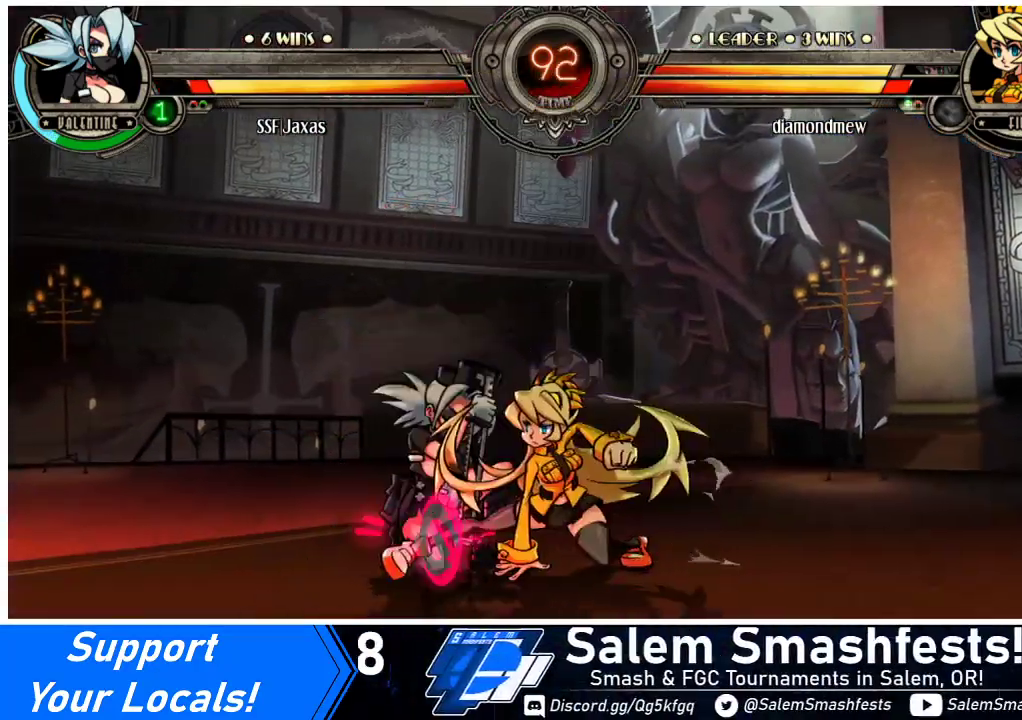
{"buttons": ["DPAD_DOWN", "DPAD_LEFT"], "events": []}
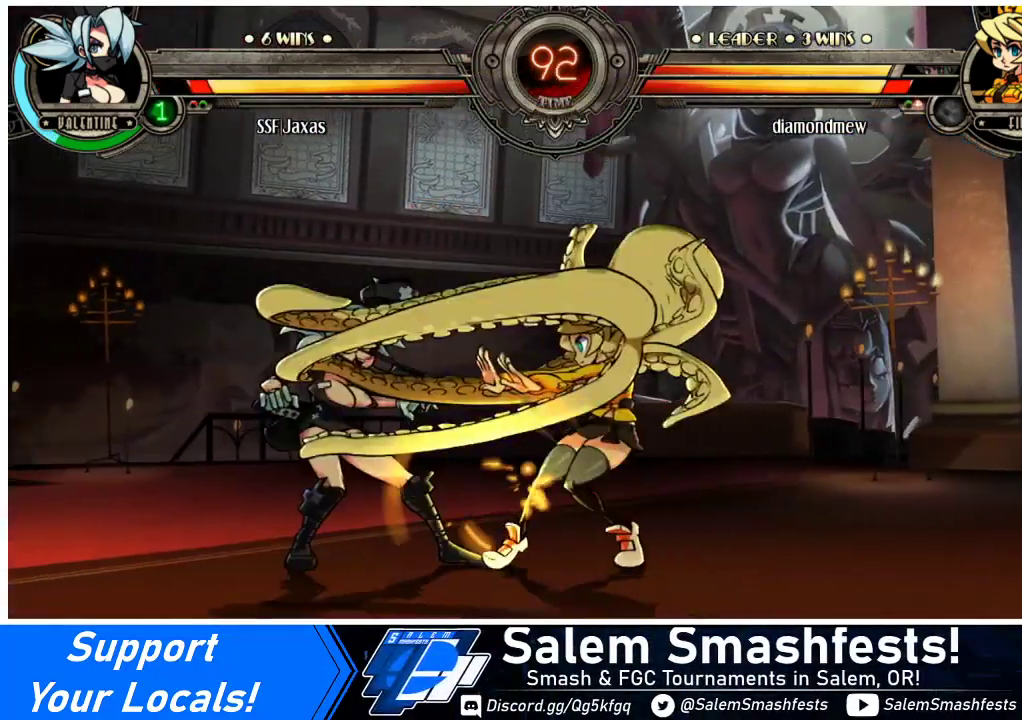
{"buttons": ["CIRCLE", "DPAD_LEFT"], "events": [[67, "CROSS", "down"], [200, "CROSS", "up"], [367, "DPAD_DOWN", "up"], [400, "CIRCLE", "down"]]}
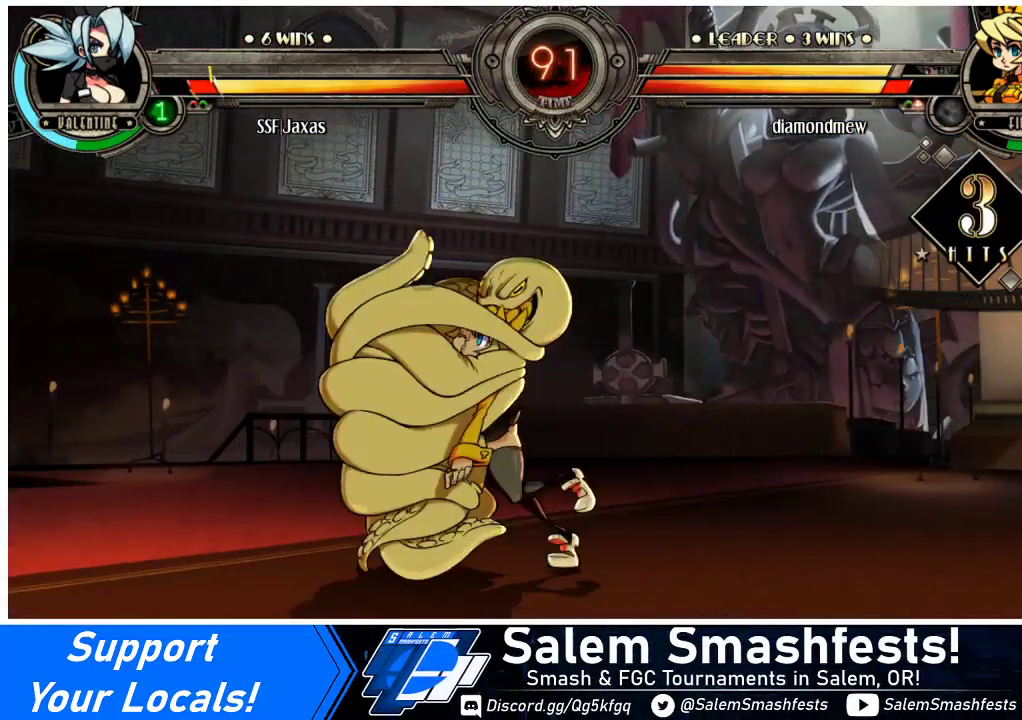
{"buttons": ["DPAD_RIGHT"], "events": [[33, "DPAD_LEFT", "up"], [67, "CIRCLE", "up"], [67, "DPAD_RIGHT", "down"], [133, "CROSS", "down"], [267, "CROSS", "up"]]}
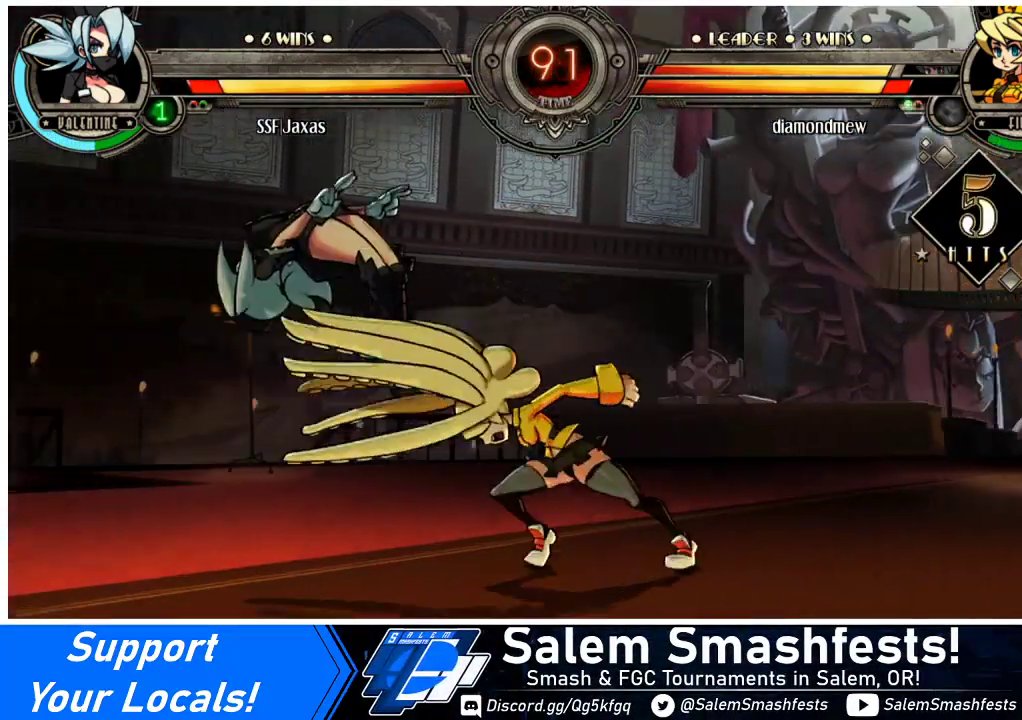
{"buttons": ["SQUARE", "DPAD_LEFT"], "events": [[233, "DPAD_RIGHT", "up"], [267, "DPAD_LEFT", "down"], [400, "SQUARE", "down"]]}
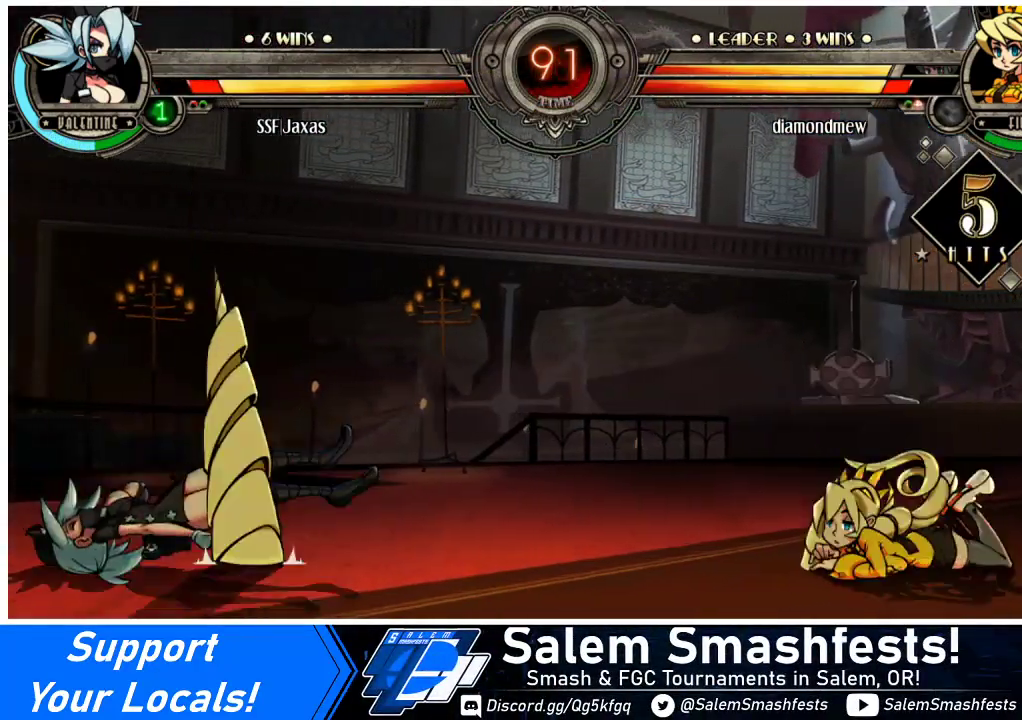
{"buttons": ["DPAD_LEFT"], "events": [[67, "SQUARE", "up"]]}
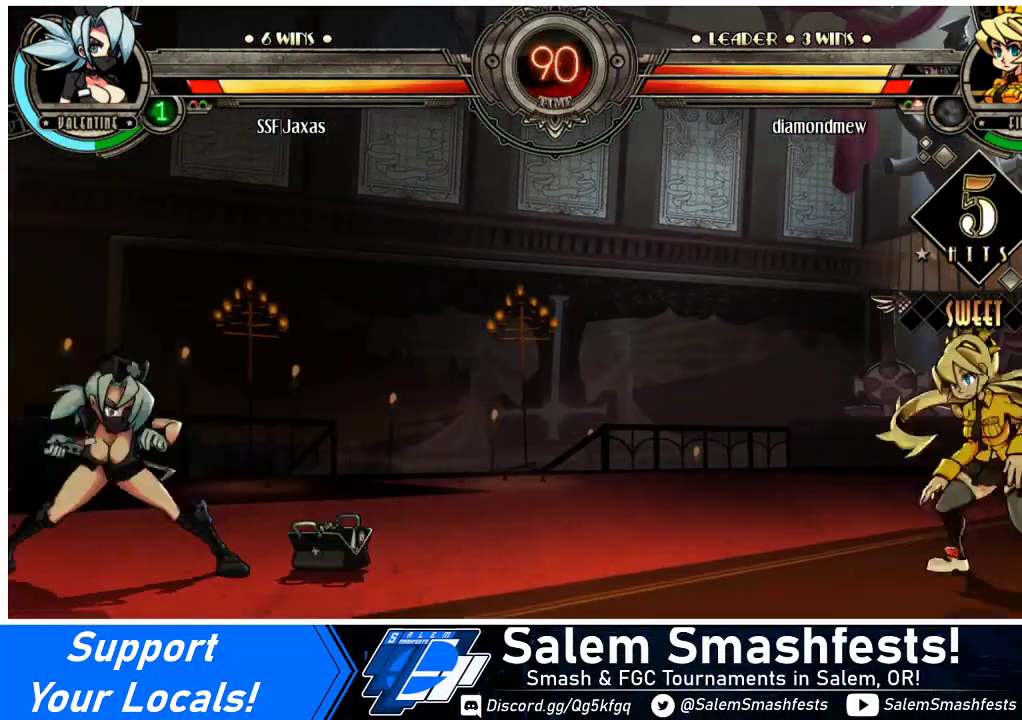
{"buttons": [], "events": [[133, "DPAD_UP", "down"], [233, "DPAD_LEFT", "up"], [267, "DPAD_UP", "up"], [333, "DPAD_DOWN", "down"], [367, "DPAD_RIGHT", "down"], [400, "DPAD_DOWN", "up"], [467, "DPAD_RIGHT", "up"], [467, "R1", "down"], [500, "R1", "up"]]}
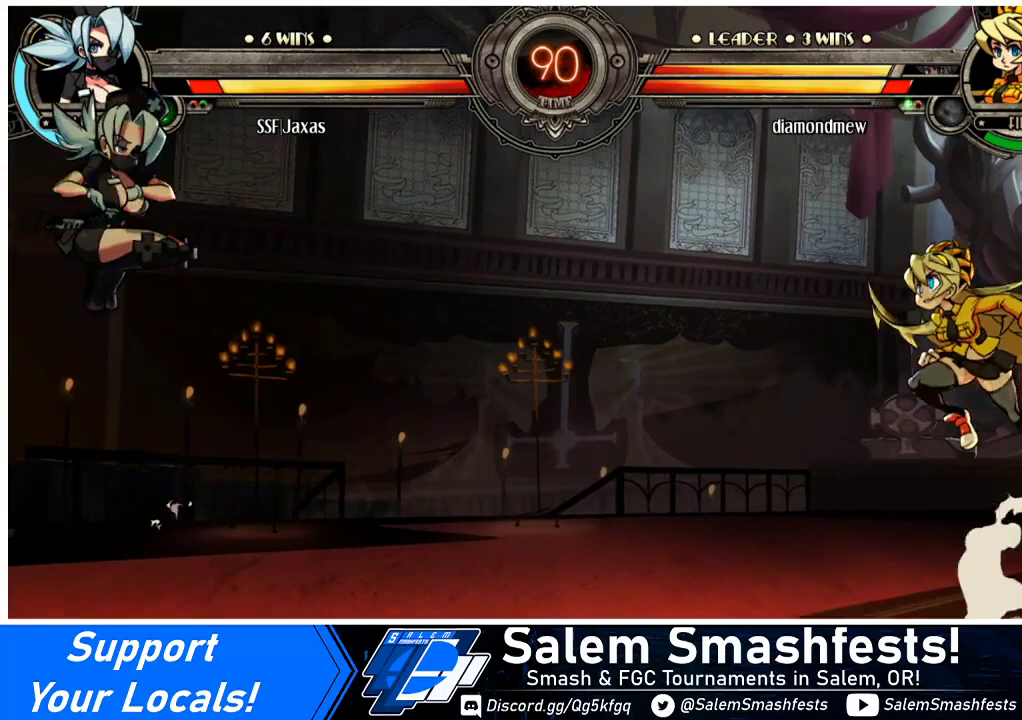
{"buttons": [], "events": []}
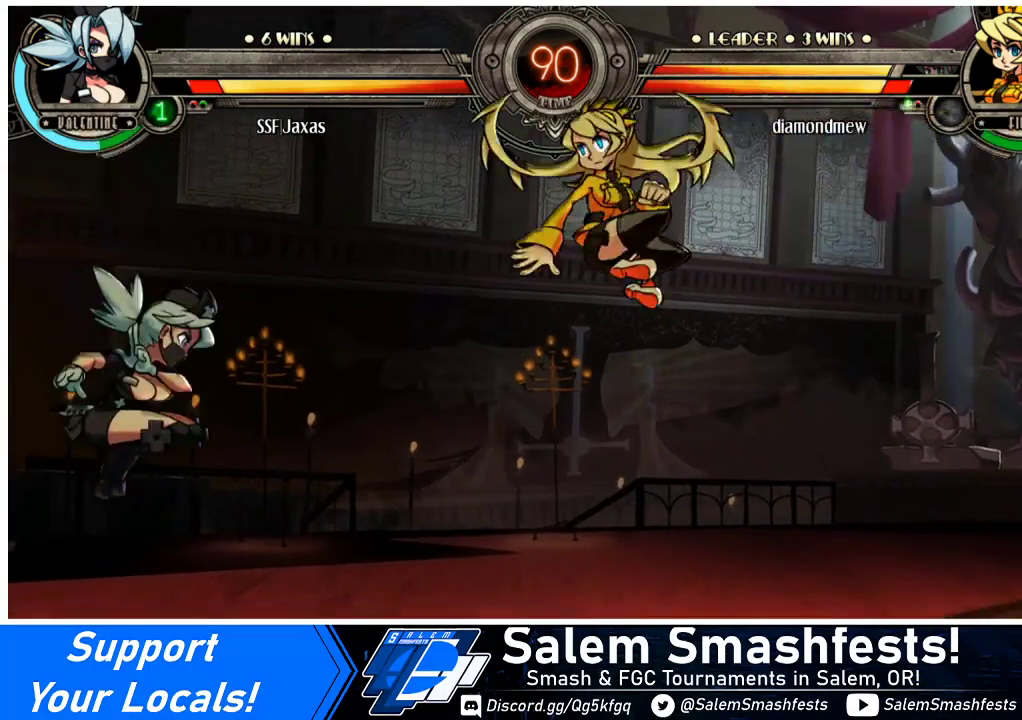
{"buttons": [], "events": [[100, "DPAD_RIGHT", "down"], [133, "DPAD_RIGHT", "up"], [233, "DPAD_RIGHT", "down"], [367, "DPAD_RIGHT", "up"], [367, "SQUARE", "down"], [467, "SQUARE", "up"]]}
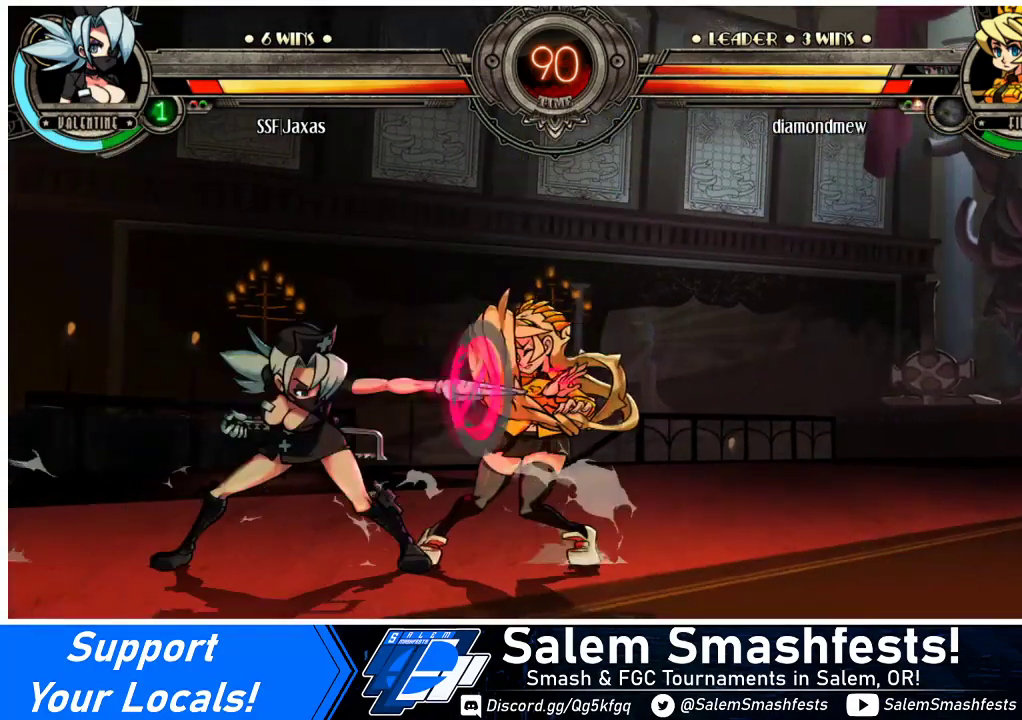
{"buttons": [], "events": [[67, "SQUARE", "down"], [200, "SQUARE", "up"]]}
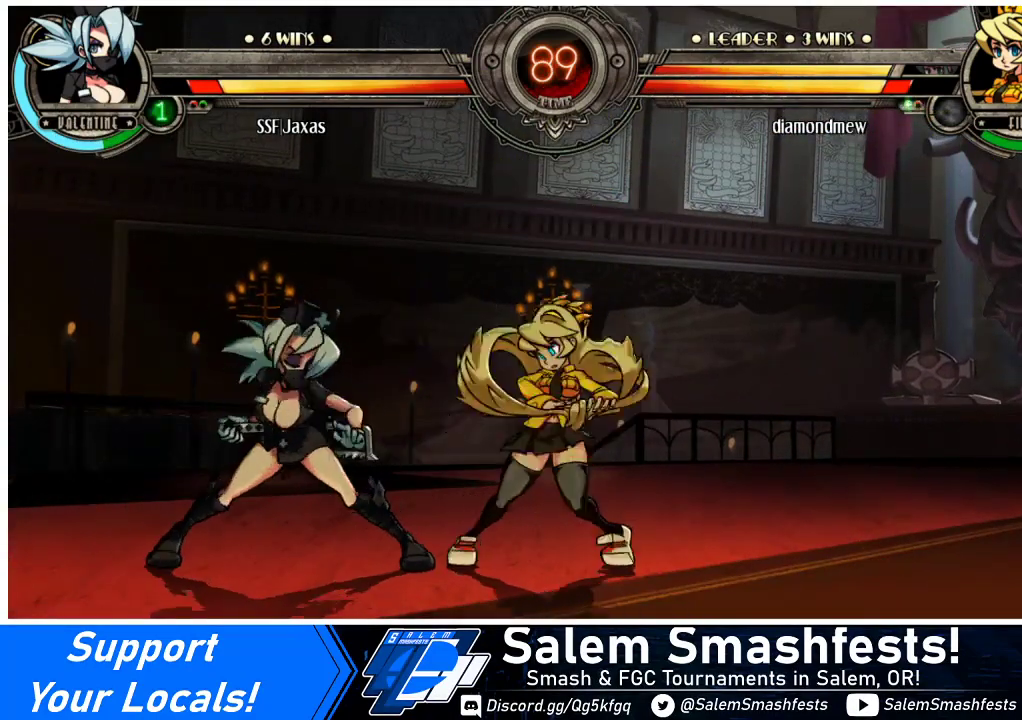
{"buttons": ["TRIANGLE"], "events": [[200, "SQUARE", "down"], [300, "SQUARE", "up"], [400, "TRIANGLE", "down"]]}
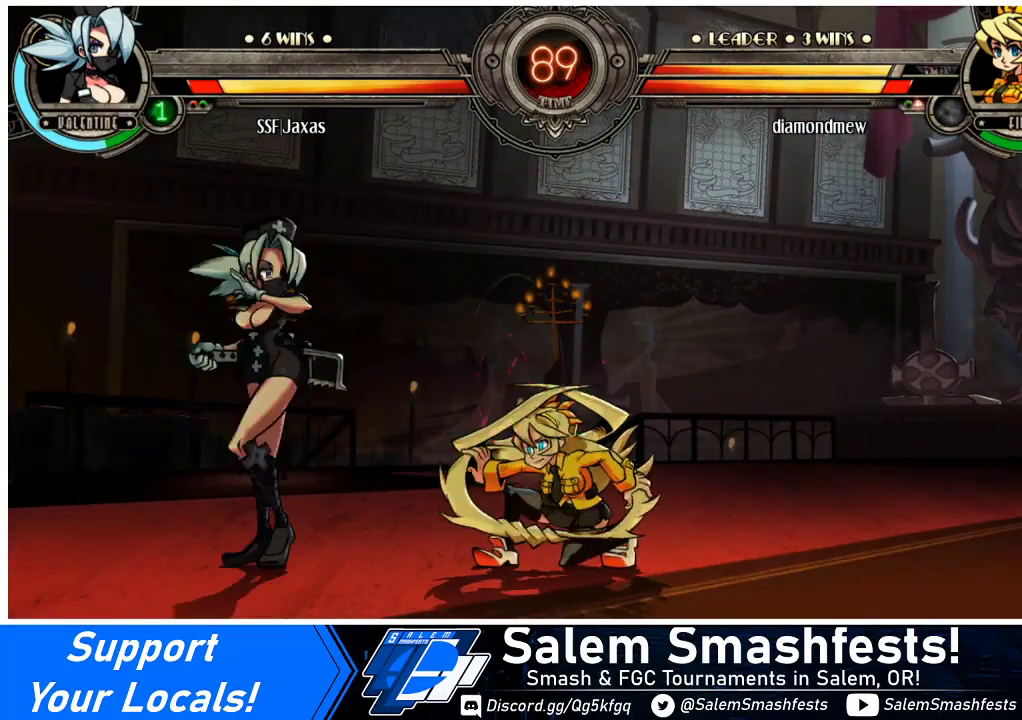
{"buttons": [], "events": [[33, "TRIANGLE", "up"], [267, "TRIANGLE", "down"], [400, "TRIANGLE", "up"]]}
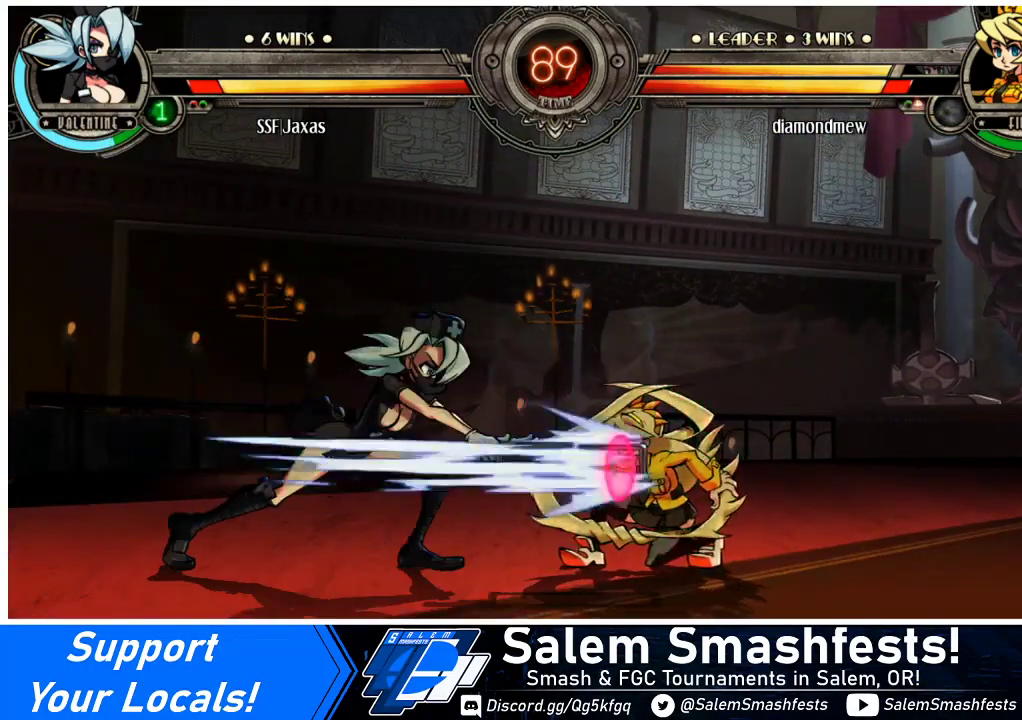
{"buttons": [], "events": []}
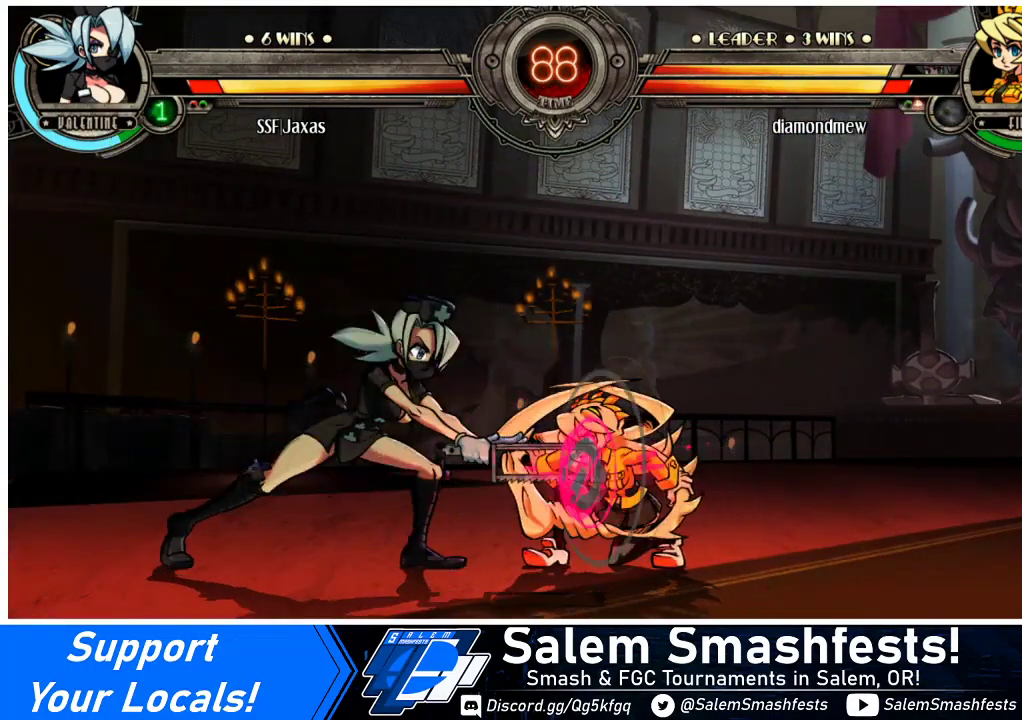
{"buttons": [], "events": [[433, "DPAD_LEFT", "down"], [500, "DPAD_LEFT", "up"]]}
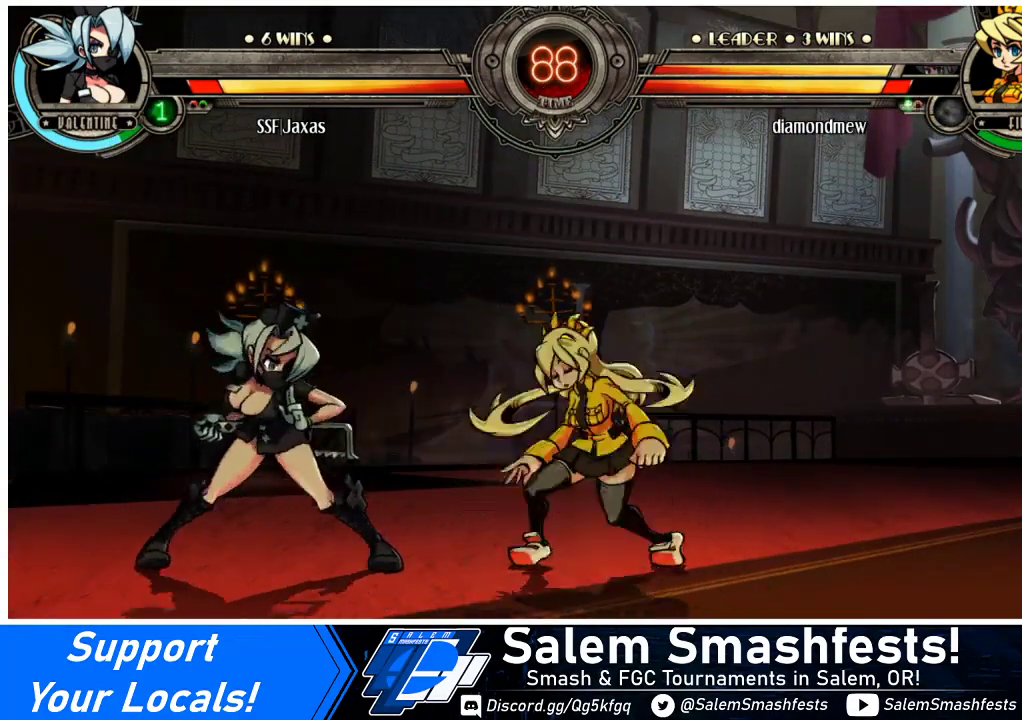
{"buttons": ["DPAD_RIGHT"], "events": [[67, "DPAD_LEFT", "down"], [133, "DPAD_LEFT", "up"], [167, "DPAD_RIGHT", "down"], [233, "DPAD_RIGHT", "up"], [233, "R1", "down"], [300, "R1", "up"], [400, "DPAD_RIGHT", "down"]]}
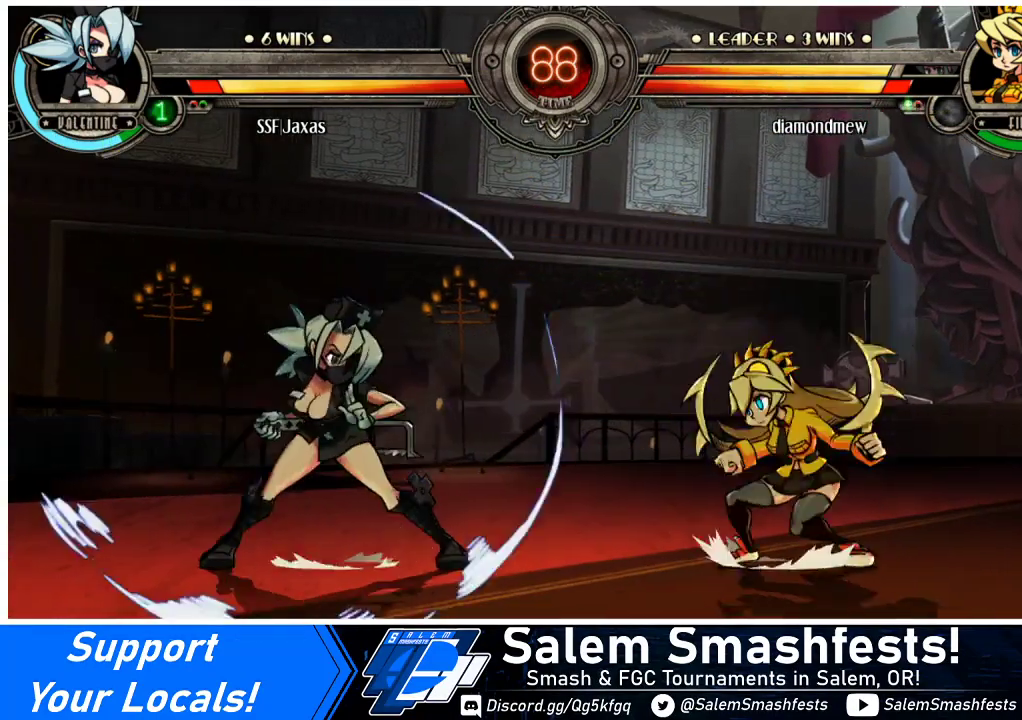
{"buttons": ["DPAD_LEFT"], "events": [[133, "DPAD_RIGHT", "up"], [233, "DPAD_LEFT", "down"]]}
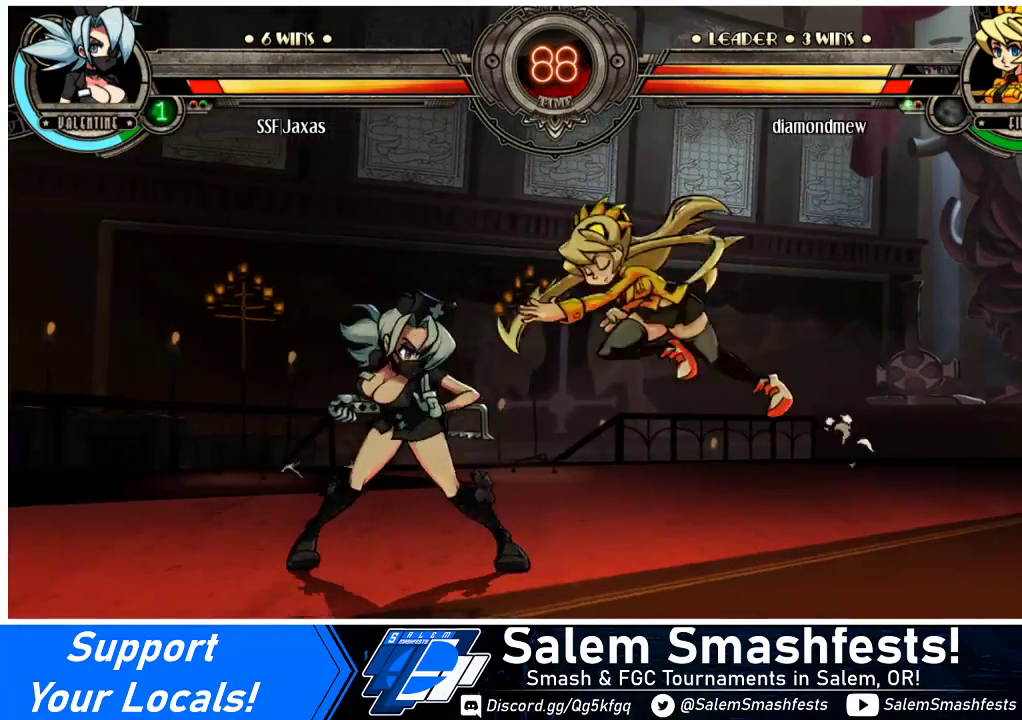
{"buttons": ["DPAD_LEFT"], "events": [[33, "DPAD_LEFT", "up"], [67, "DPAD_LEFT", "down"]]}
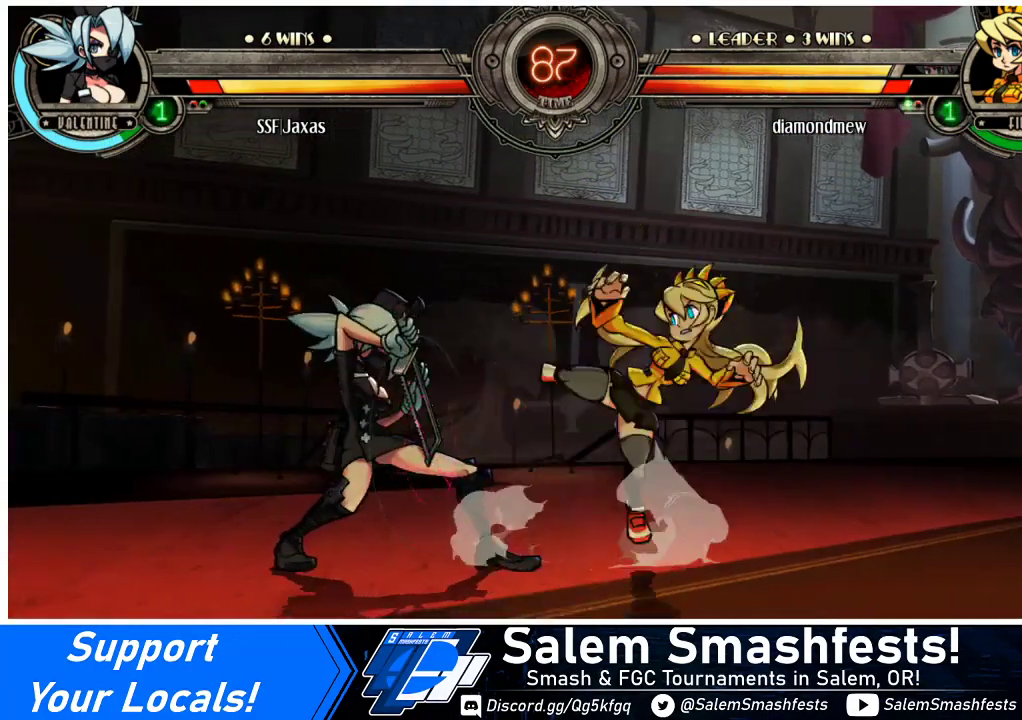
{"buttons": ["DPAD_UP", "DPAD_LEFT"], "events": [[33, "DPAD_UP", "down"], [133, "R2", "down"], [167, "DPAD_UP", "up"], [233, "R2", "up"], [500, "DPAD_UP", "down"]]}
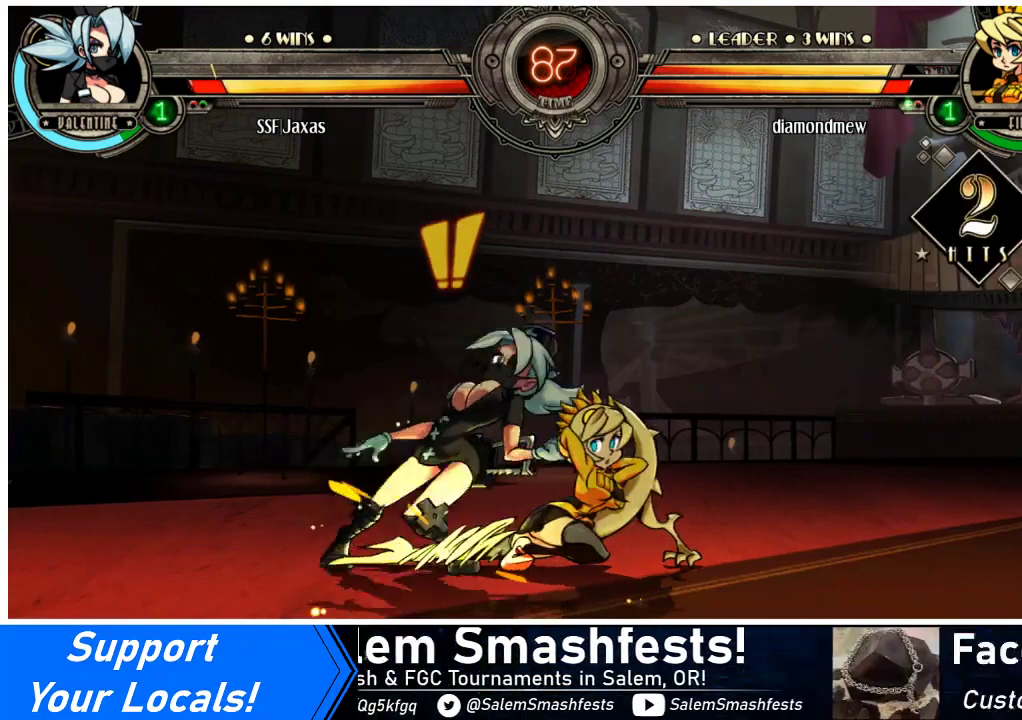
{"buttons": ["DPAD_DOWN", "DPAD_LEFT"], "events": [[167, "DPAD_UP", "up"], [200, "DPAD_DOWN", "down"]]}
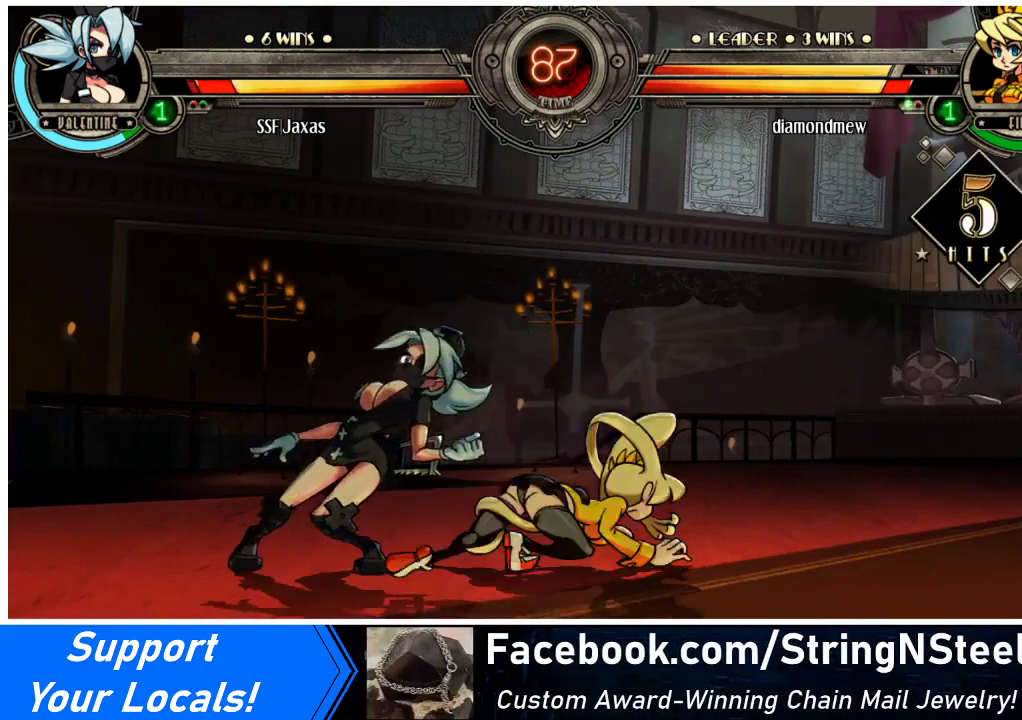
{"buttons": ["DPAD_DOWN", "DPAD_LEFT"], "events": []}
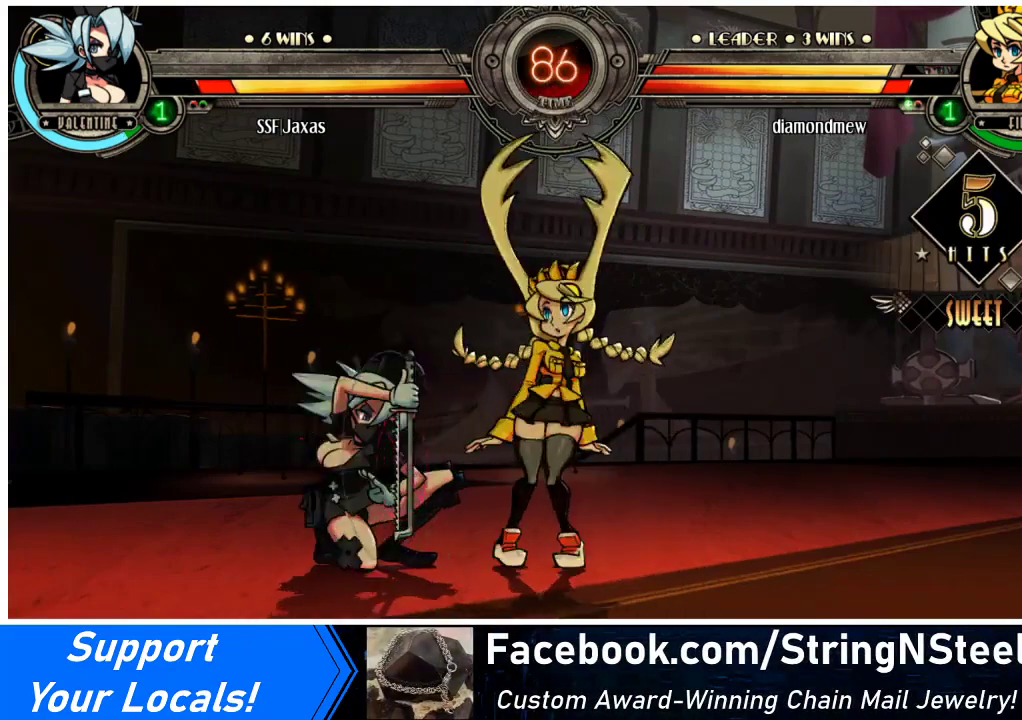
{"buttons": [], "events": [[100, "DPAD_DOWN", "up"], [100, "DPAD_UP", "down"], [233, "R2", "down"], [267, "DPAD_UP", "up"], [300, "R2", "up"], [333, "DPAD_LEFT", "up"]]}
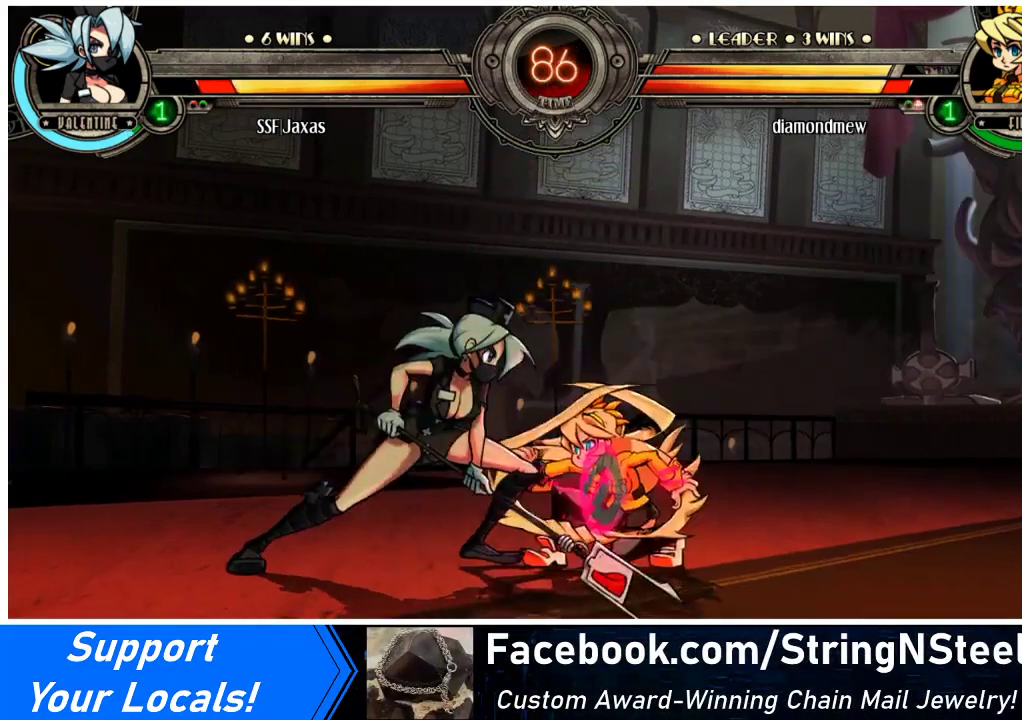
{"buttons": ["DPAD_LEFT"], "events": [[167, "DPAD_RIGHT", "down"], [200, "DPAD_RIGHT", "up"], [500, "DPAD_LEFT", "down"]]}
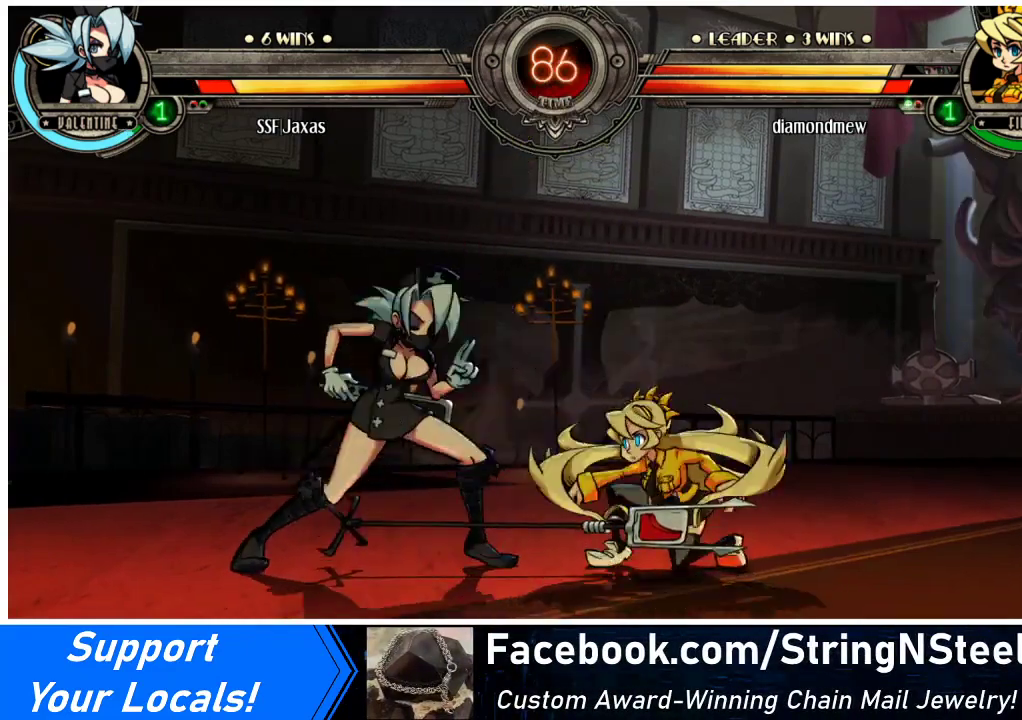
{"buttons": [], "events": [[33, "DPAD_UP", "down"], [133, "DPAD_UP", "up"], [133, "R2", "down"], [200, "DPAD_LEFT", "up"], [233, "R2", "up"]]}
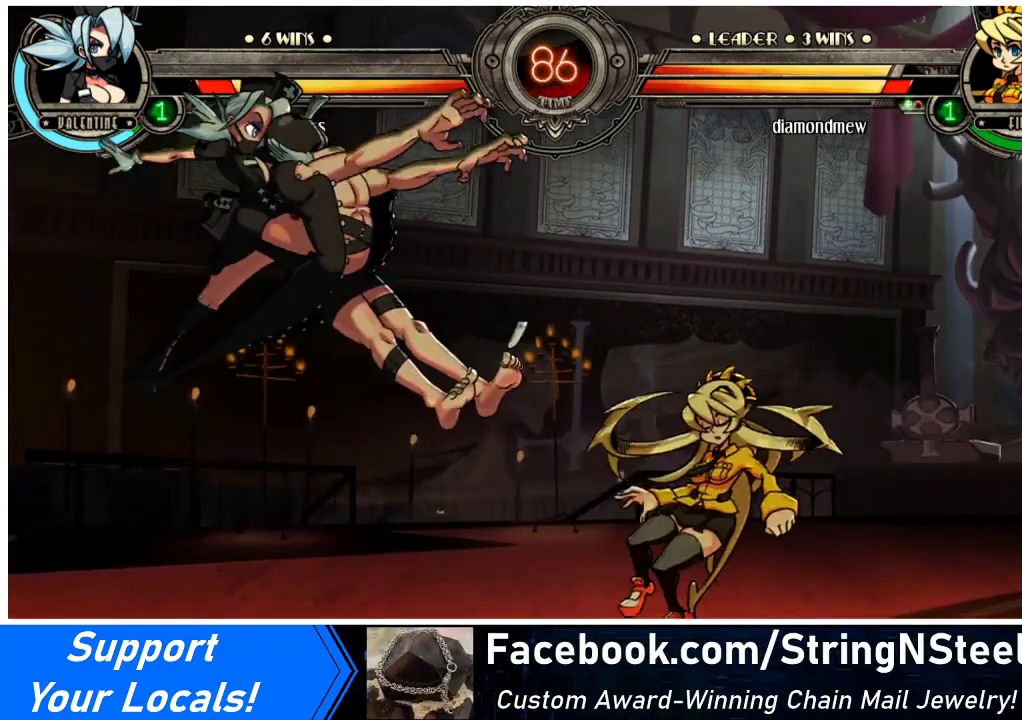
{"buttons": ["R1"], "events": [[67, "DPAD_RIGHT", "down"], [133, "DPAD_RIGHT", "up"], [200, "DPAD_RIGHT", "down"], [267, "DPAD_RIGHT", "up"], [433, "R1", "down"]]}
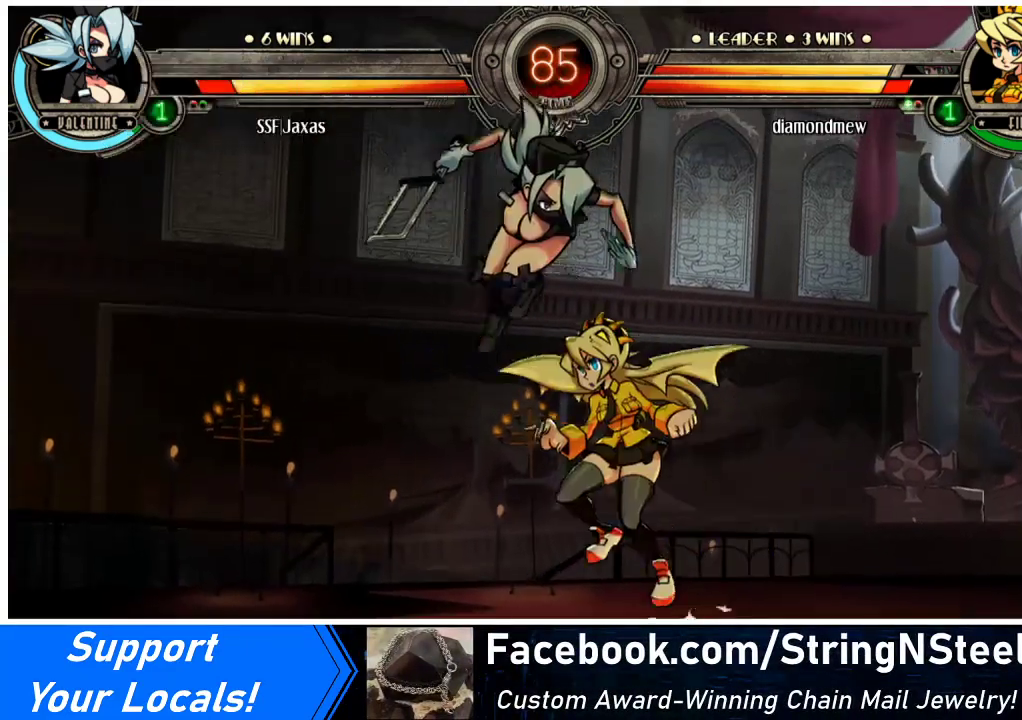
{"buttons": [], "events": [[33, "R1", "up"], [433, "DPAD_LEFT", "down"], [500, "DPAD_LEFT", "up"]]}
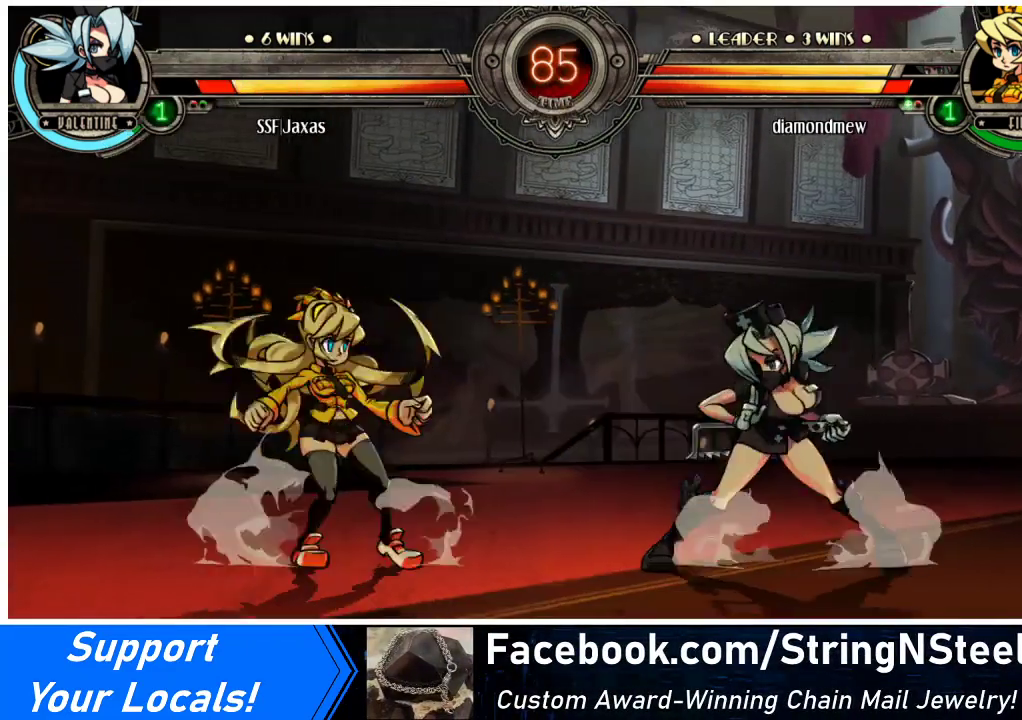
{"buttons": ["SQUARE"], "events": [[33, "DPAD_LEFT", "down"], [200, "SQUARE", "down"], [233, "DPAD_LEFT", "up"], [300, "SQUARE", "up"], [467, "SQUARE", "down"]]}
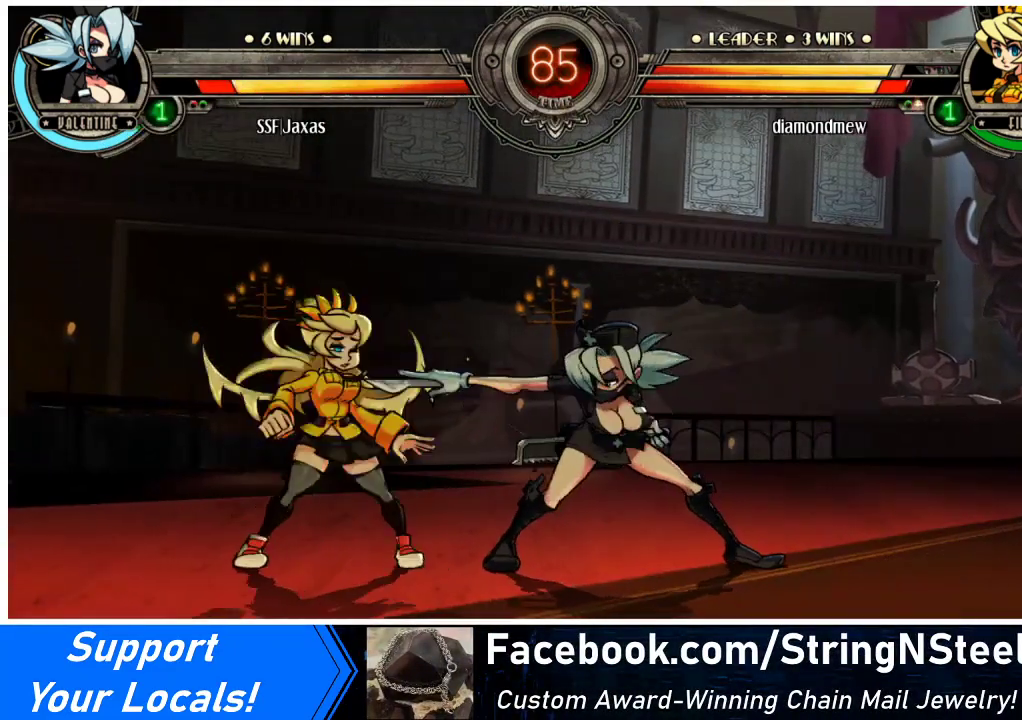
{"buttons": ["TRIANGLE"], "events": [[67, "SQUARE", "up"], [167, "TRIANGLE", "down"], [267, "TRIANGLE", "up"], [433, "TRIANGLE", "down"]]}
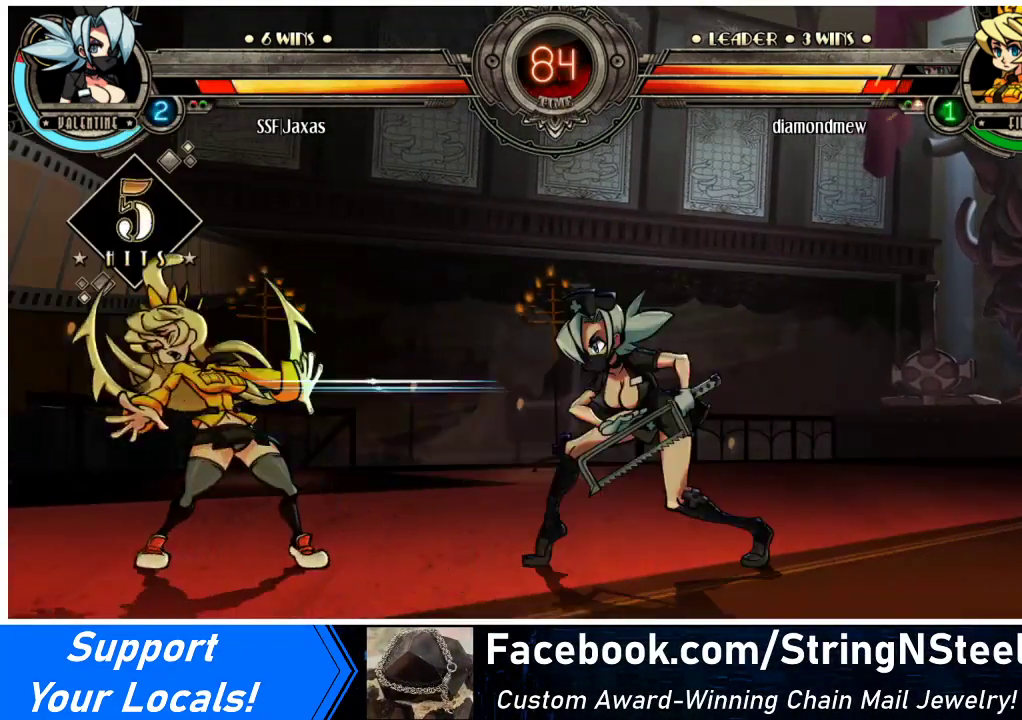
{"buttons": ["DPAD_DOWN"], "events": [[67, "TRIANGLE", "up"], [400, "DPAD_DOWN", "down"]]}